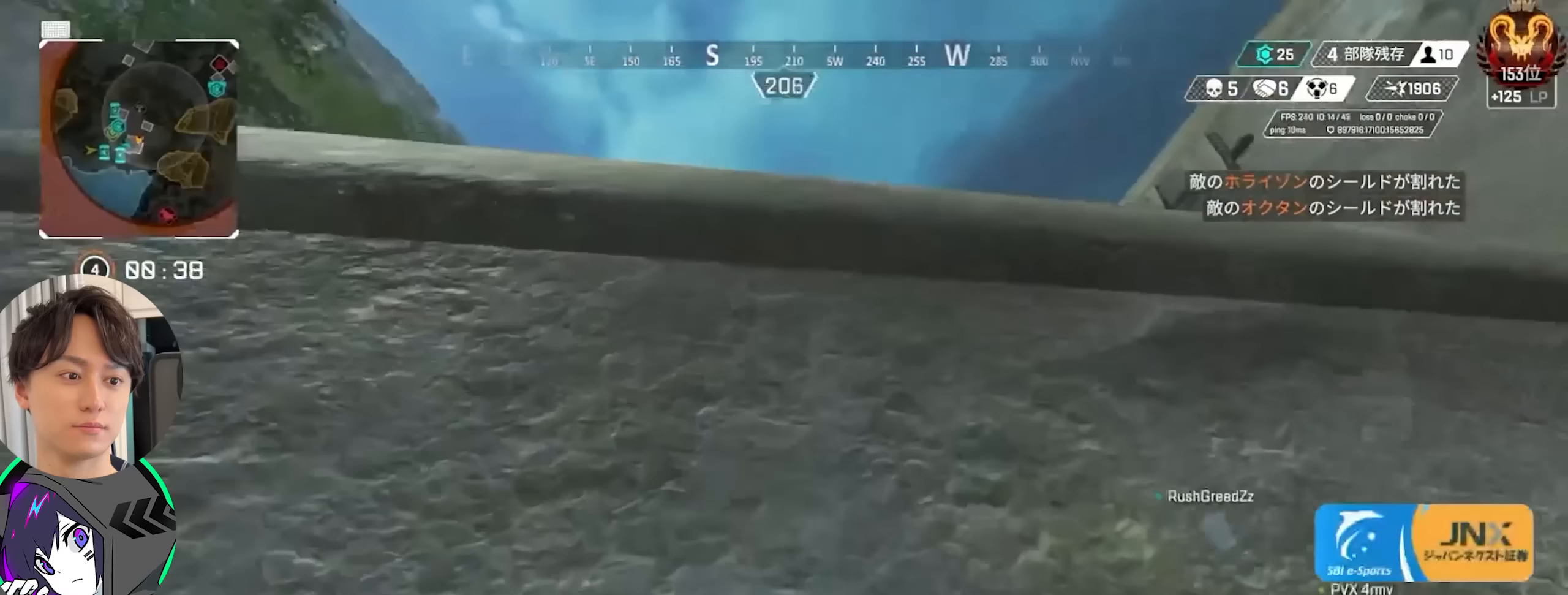
Gameplay with a controller (PlayStation layout); each line is a JSON object with the inputs held at the frame after it. "events" lists button and stick changes between this image and that frame as [ms after this image, input, new state], when the widget could be followed in between. Not read: L3 R3.
{"buttons": [], "left_stick": "up", "right_stick": "down", "events": [[50, "right_stick", "center"], [200, "right_stick", "down"], [317, "right_stick", "center"], [400, "right_stick", "down"]]}
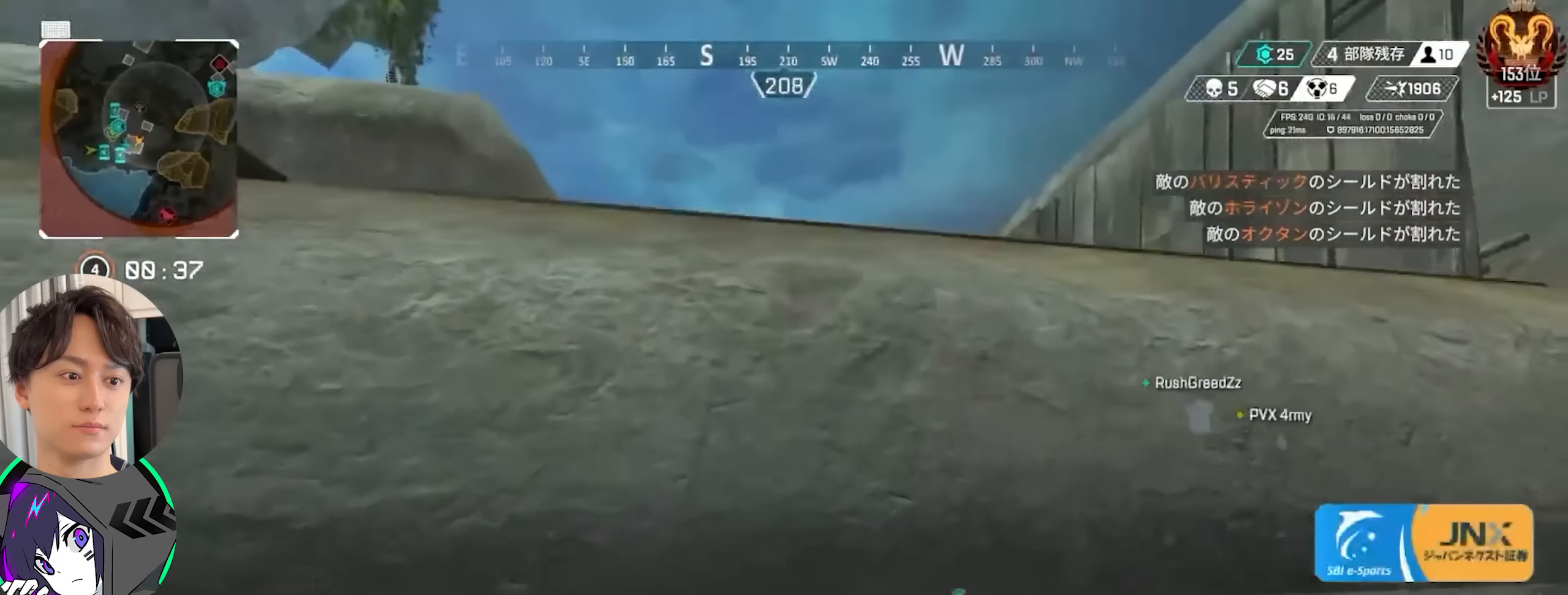
{"buttons": [], "left_stick": "up", "right_stick": "center", "events": [[50, "right_stick", "center"]]}
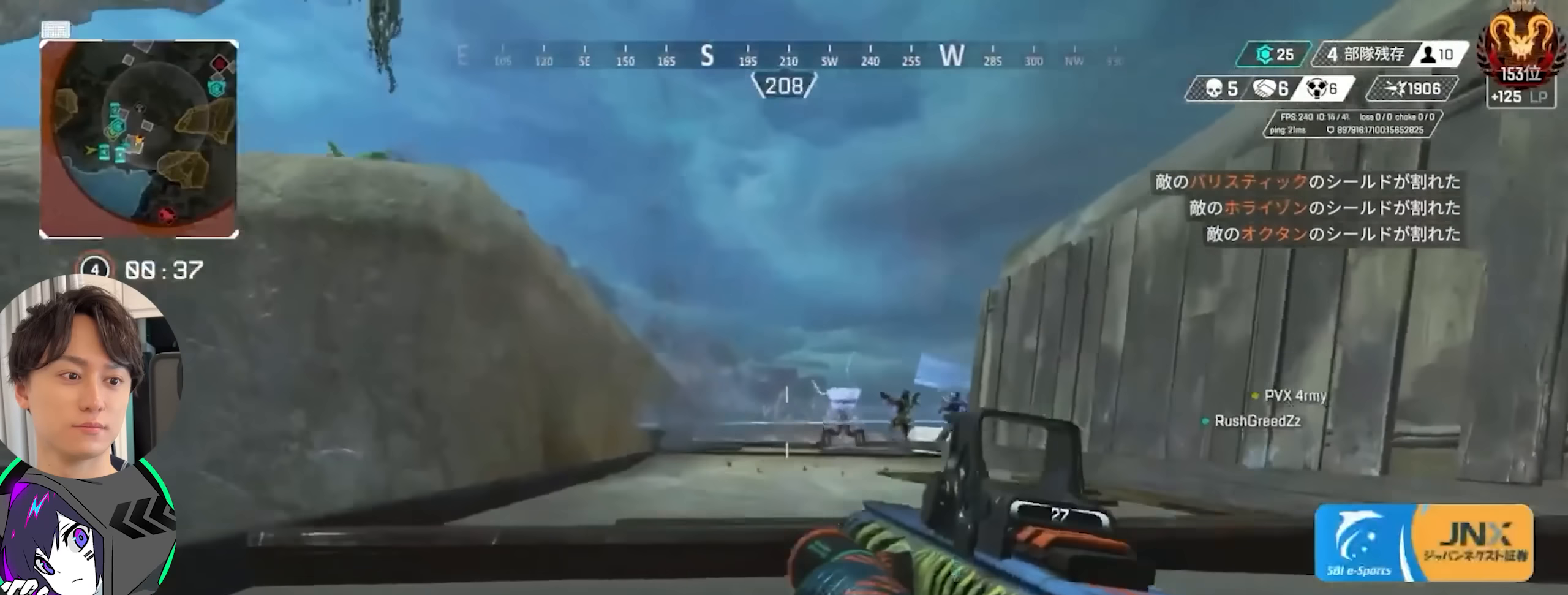
{"buttons": ["CIRCLE", "L2"], "left_stick": "up-left", "right_stick": "right", "events": [[150, "right_stick", "down-right"], [217, "right_stick", "right"], [367, "left_stick", "up-left"], [417, "CIRCLE", "down"], [483, "L2", "down"]]}
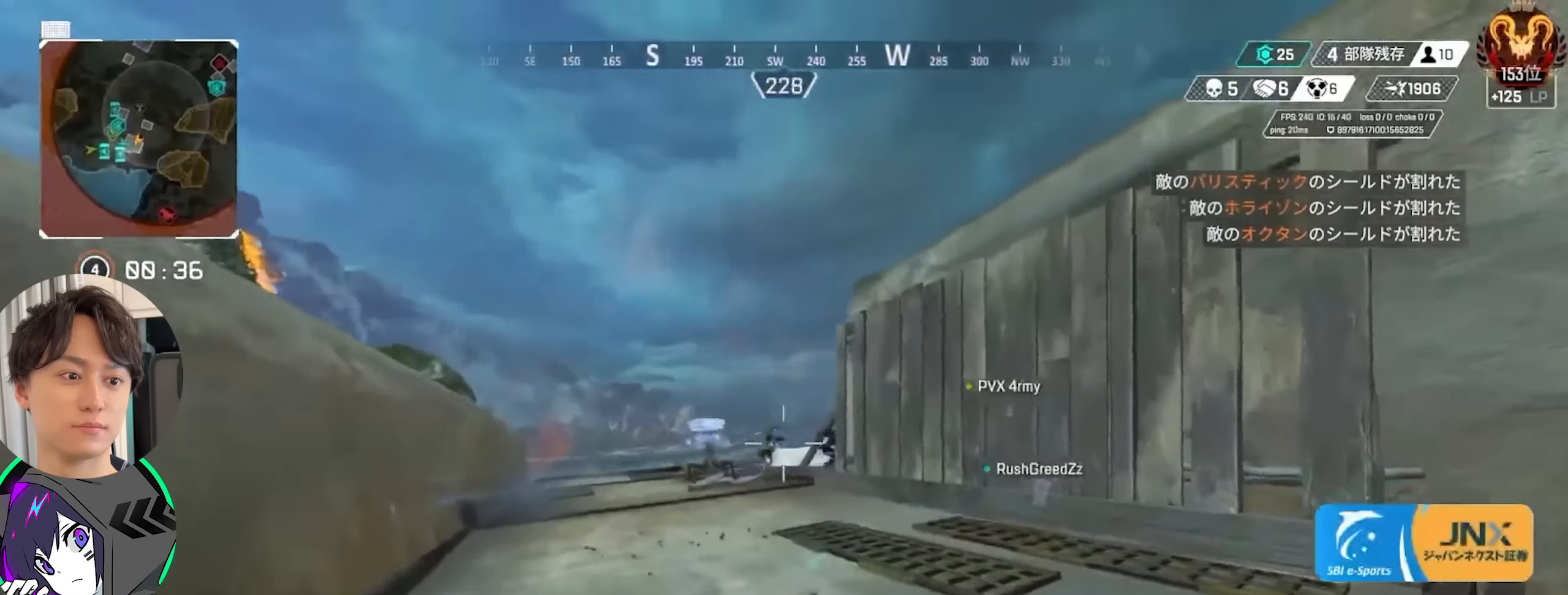
{"buttons": ["L2", "R2"], "left_stick": "up-left", "right_stick": "down", "events": [[17, "CIRCLE", "up"], [67, "CIRCLE", "down"], [67, "left_stick", "left"], [100, "right_stick", "center"], [150, "CIRCLE", "up"], [183, "R2", "down"], [183, "right_stick", "down"], [417, "left_stick", "up-left"]]}
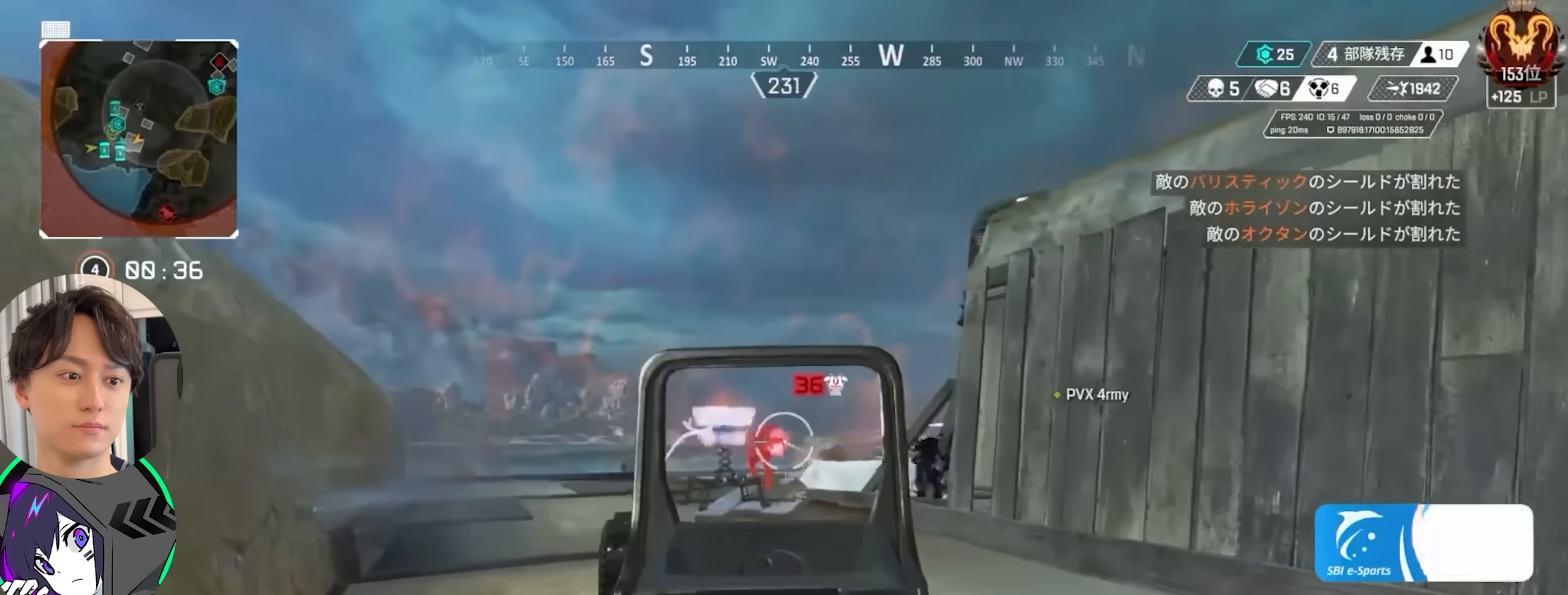
{"buttons": ["L2"], "left_stick": "left", "right_stick": "right", "events": [[217, "left_stick", "up-right"], [267, "R2", "up"], [283, "right_stick", "right"], [350, "left_stick", "up-left"], [450, "left_stick", "left"]]}
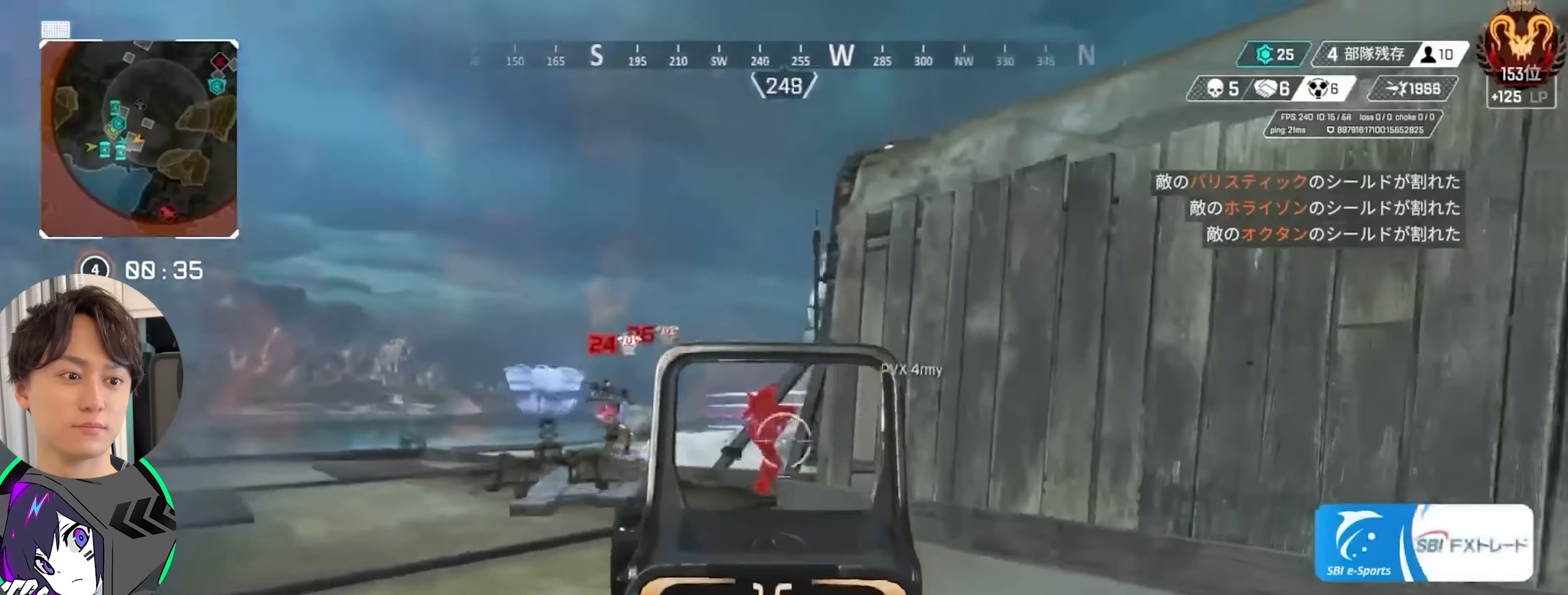
{"buttons": ["L2", "R2"], "left_stick": "right", "right_stick": "left", "events": [[50, "R2", "down"], [50, "right_stick", "down"], [100, "right_stick", "center"], [150, "right_stick", "up"], [200, "left_stick", "up-right"], [200, "right_stick", "left"], [300, "left_stick", "right"]]}
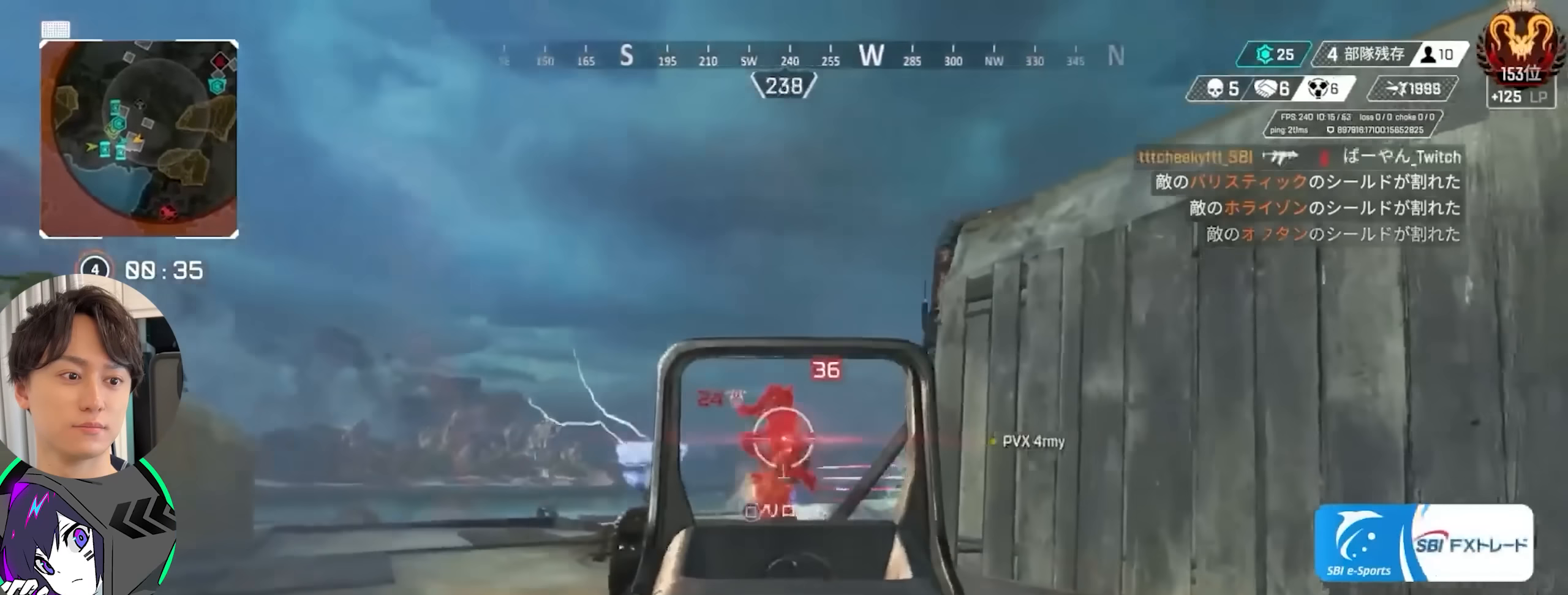
{"buttons": [], "left_stick": "left", "right_stick": "down-right", "events": [[83, "right_stick", "up-left"], [233, "TRIANGLE", "down"], [233, "right_stick", "down-left"], [283, "left_stick", "up-left"], [317, "L2", "up"], [317, "TRIANGLE", "up"], [350, "R2", "up"], [367, "right_stick", "center"], [483, "left_stick", "left"], [483, "right_stick", "down-right"]]}
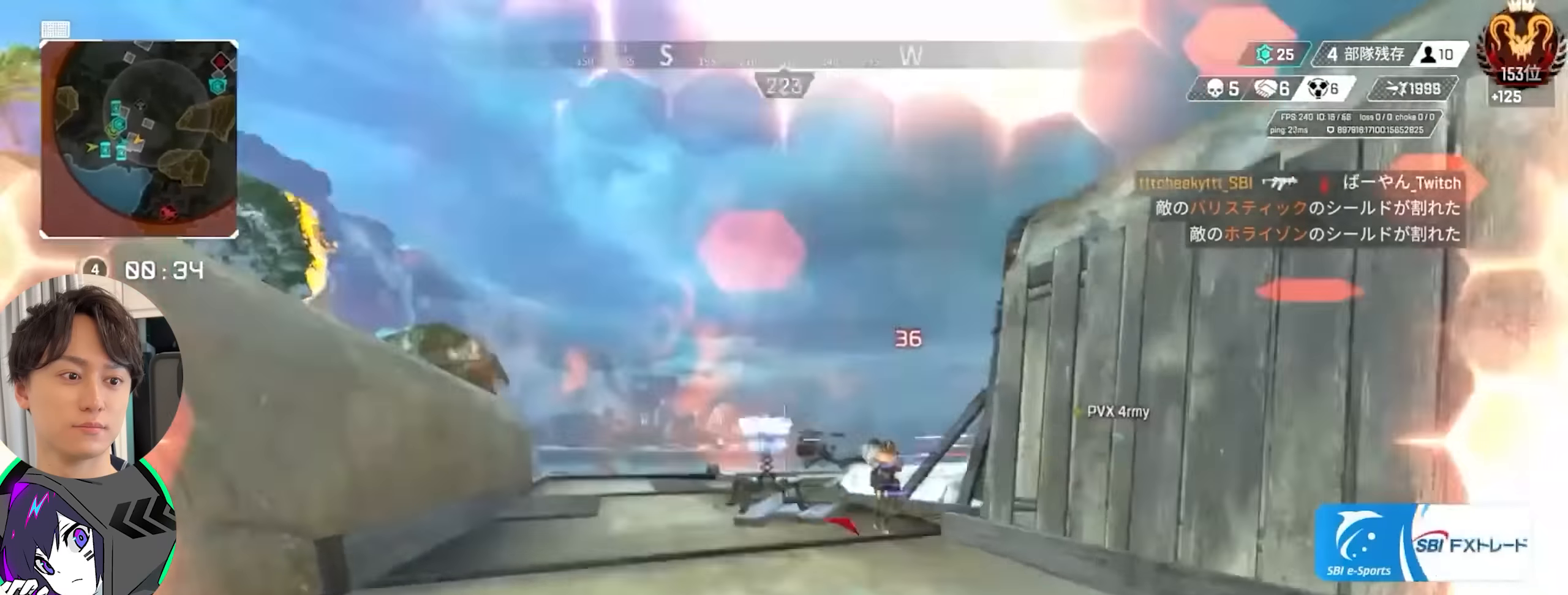
{"buttons": [], "left_stick": "right", "right_stick": "center", "events": [[17, "CIRCLE", "down"], [100, "CIRCLE", "up"], [167, "right_stick", "right"], [217, "CIRCLE", "down"], [283, "right_stick", "center"], [300, "CIRCLE", "up"], [350, "left_stick", "center"], [367, "right_stick", "left"], [400, "left_stick", "right"], [467, "right_stick", "center"]]}
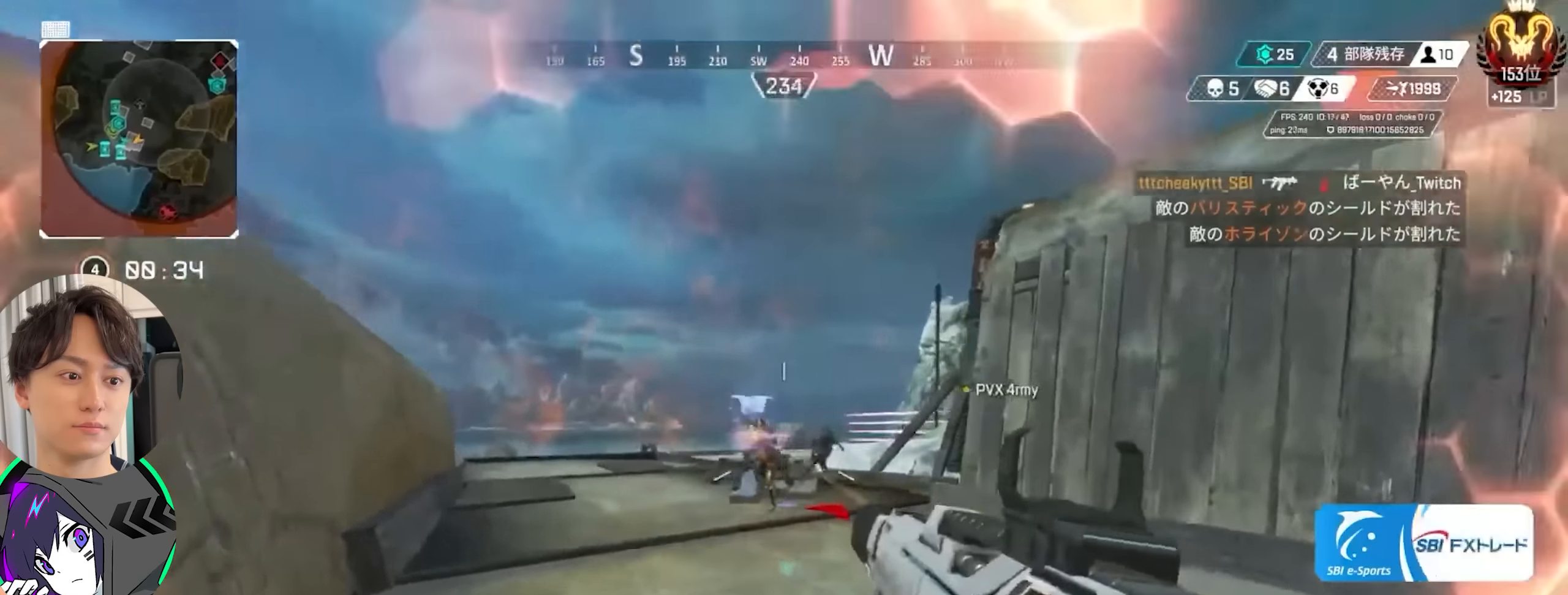
{"buttons": ["R2"], "left_stick": "left", "right_stick": "center", "events": [[17, "R1", "down"], [17, "R2", "down"], [33, "right_stick", "left"], [67, "R1", "up"], [250, "right_stick", "center"], [300, "right_stick", "right"], [400, "left_stick", "left"], [417, "right_stick", "center"]]}
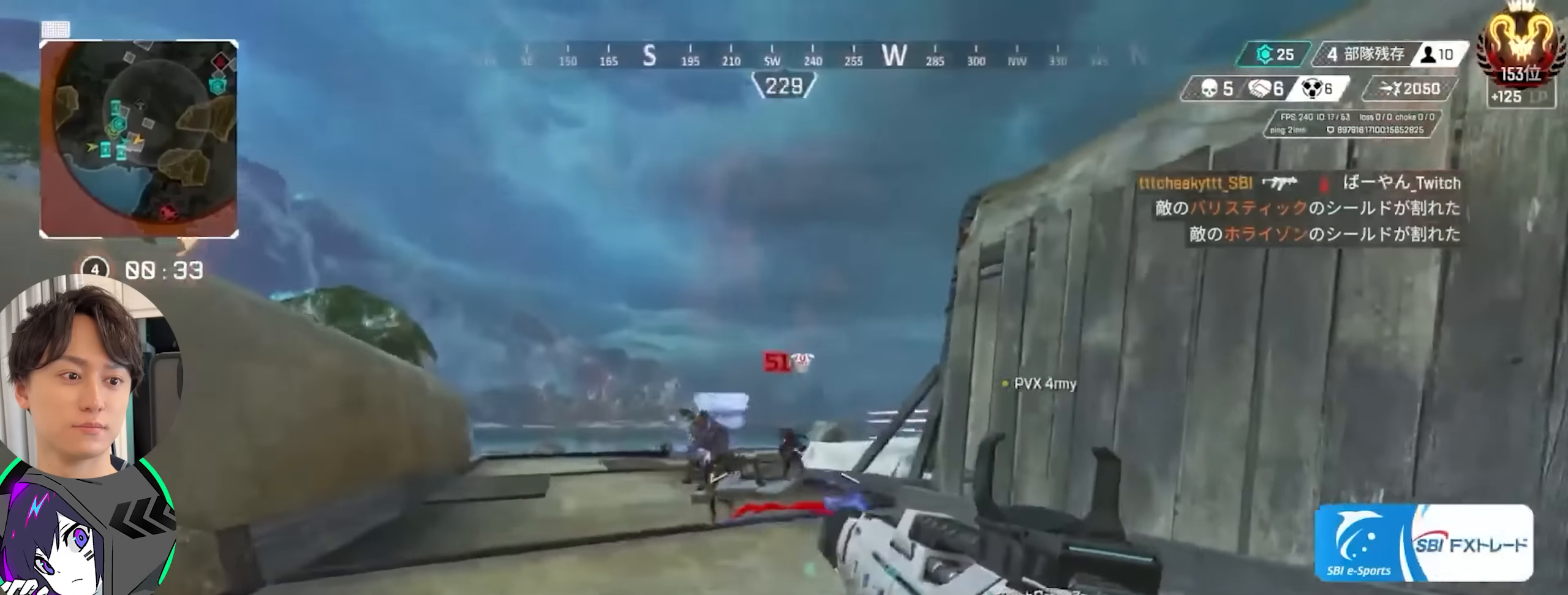
{"buttons": ["R2"], "left_stick": "right", "right_stick": "down"}
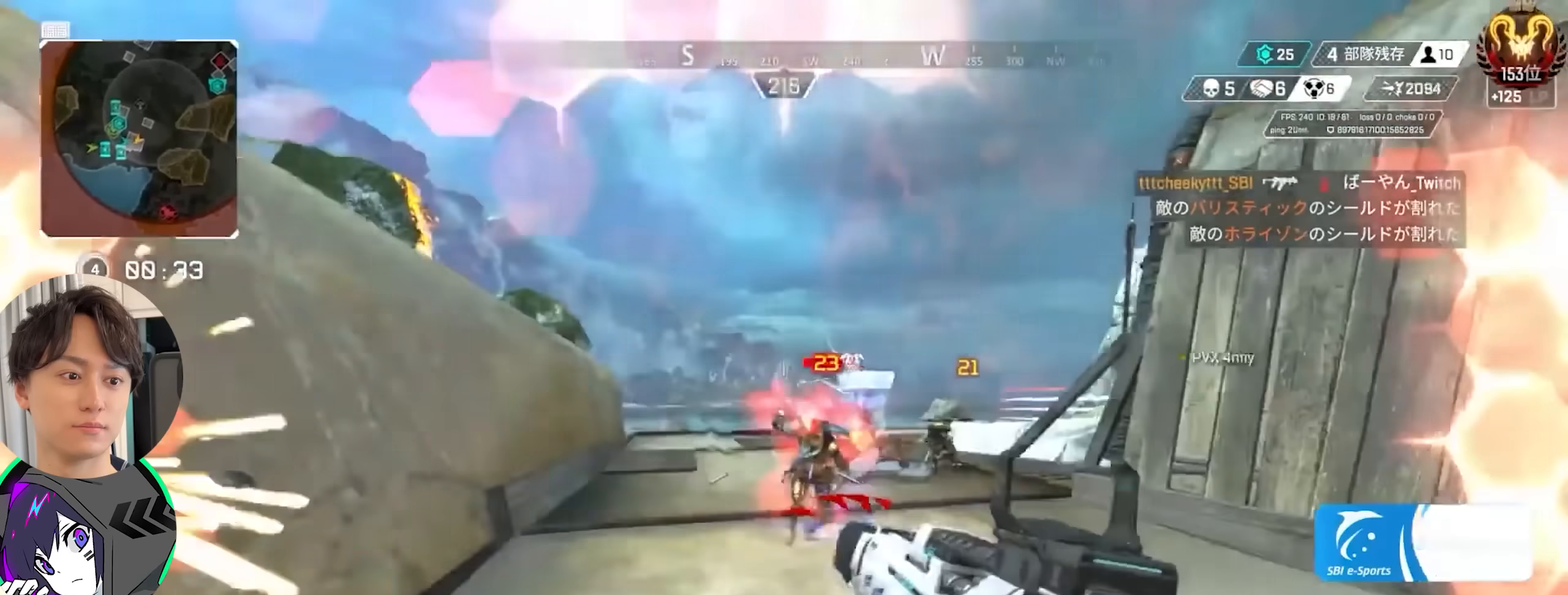
{"buttons": ["R1", "R2"], "left_stick": "left", "right_stick": "down-right", "events": [[33, "right_stick", "center"], [133, "right_stick", "right"], [167, "left_stick", "left"], [317, "right_stick", "down-right"], [500, "R1", "down"]]}
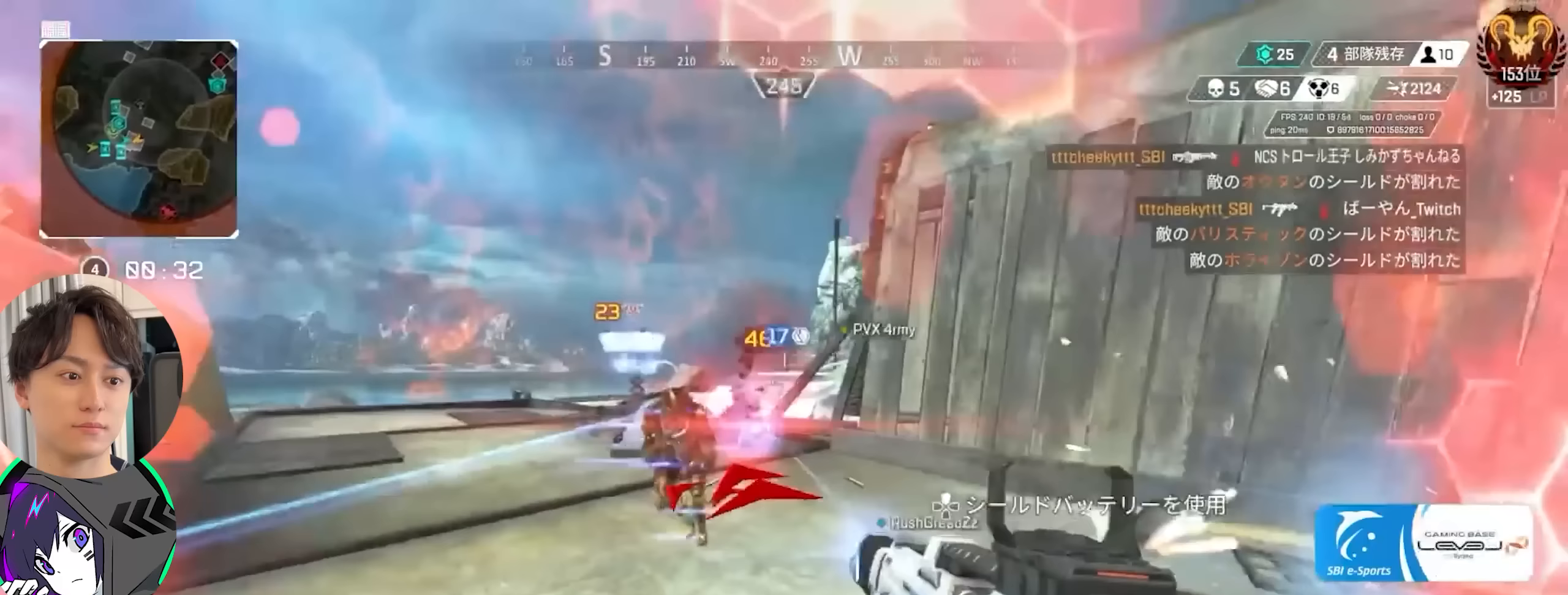
{"buttons": [], "left_stick": "up", "right_stick": "down", "events": [[17, "right_stick", "center"], [83, "right_stick", "left"], [167, "left_stick", "right"], [217, "right_stick", "center"], [300, "right_stick", "left"], [400, "R1", "up"], [433, "left_stick", "up"], [433, "right_stick", "down"], [500, "R2", "up"]]}
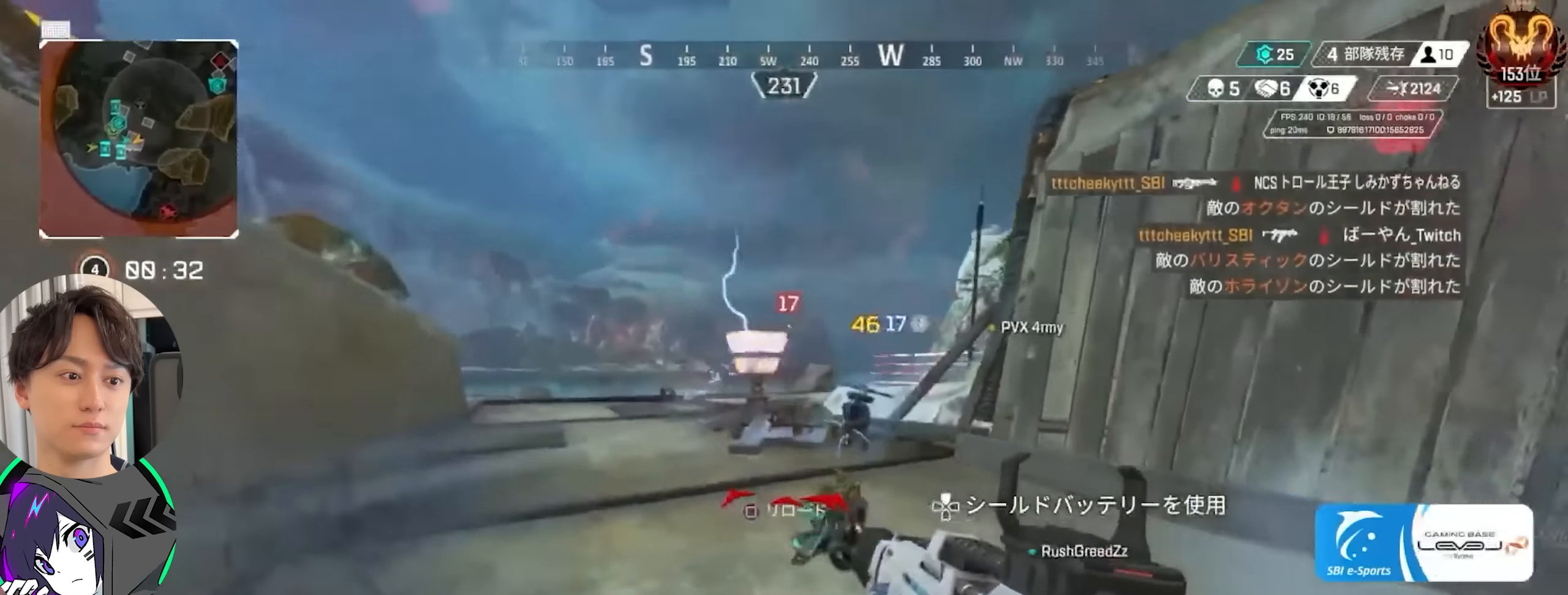
{"buttons": [], "left_stick": "up", "right_stick": "right", "events": [[100, "right_stick", "center"], [183, "right_stick", "right"], [300, "right_stick", "down-right"], [450, "right_stick", "right"]]}
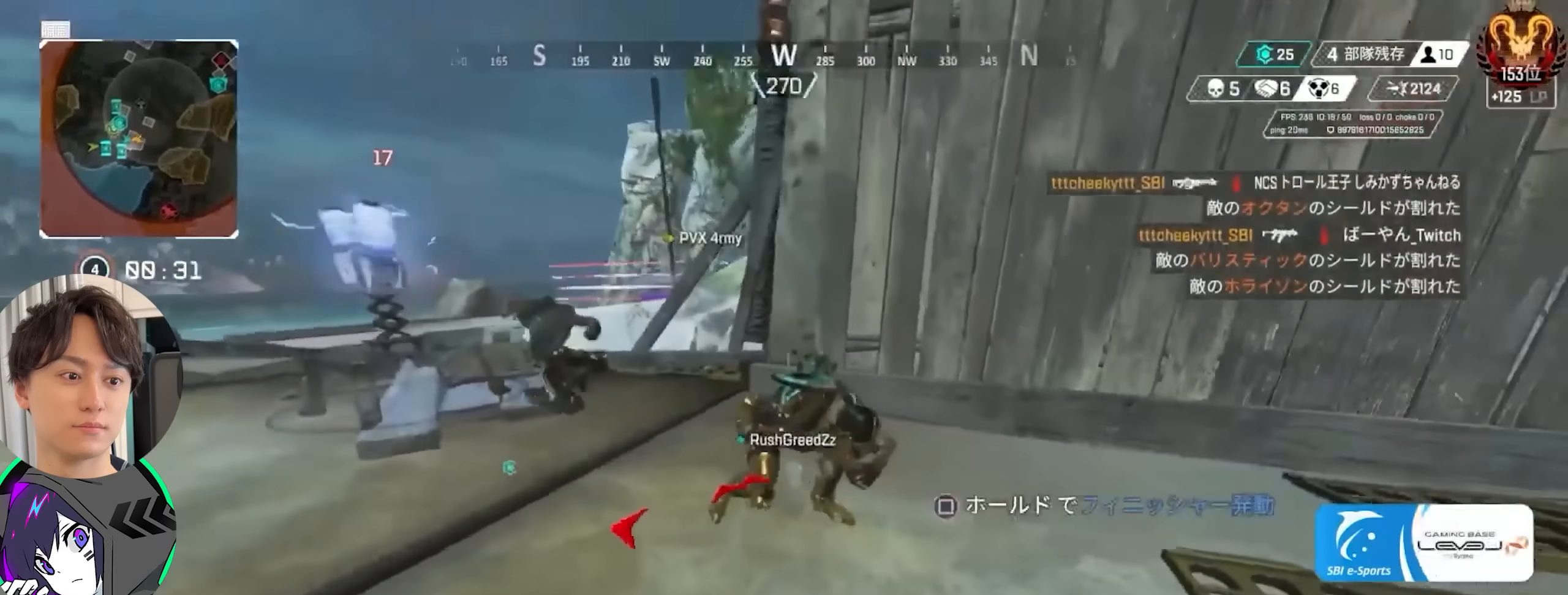
{"buttons": ["R1", "R2"], "left_stick": "up-right", "right_stick": "left", "events": [[83, "right_stick", "center"], [200, "left_stick", "up-right"], [200, "right_stick", "left"], [483, "R1", "down"], [483, "R2", "down"]]}
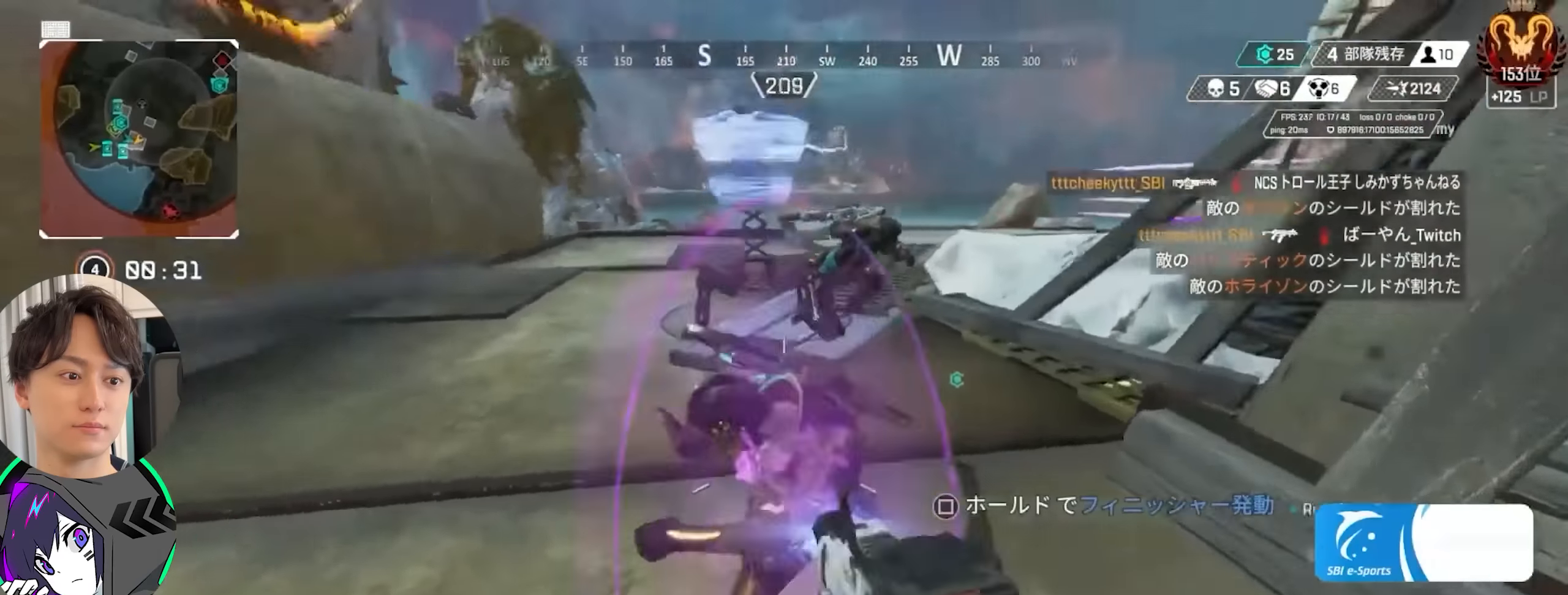
{"buttons": ["TRIANGLE", "R2"], "left_stick": "right", "right_stick": "down-left", "events": [[50, "R1", "up"], [150, "left_stick", "right"], [183, "R1", "down"], [317, "R1", "up"], [417, "right_stick", "down-left"], [483, "TRIANGLE", "down"]]}
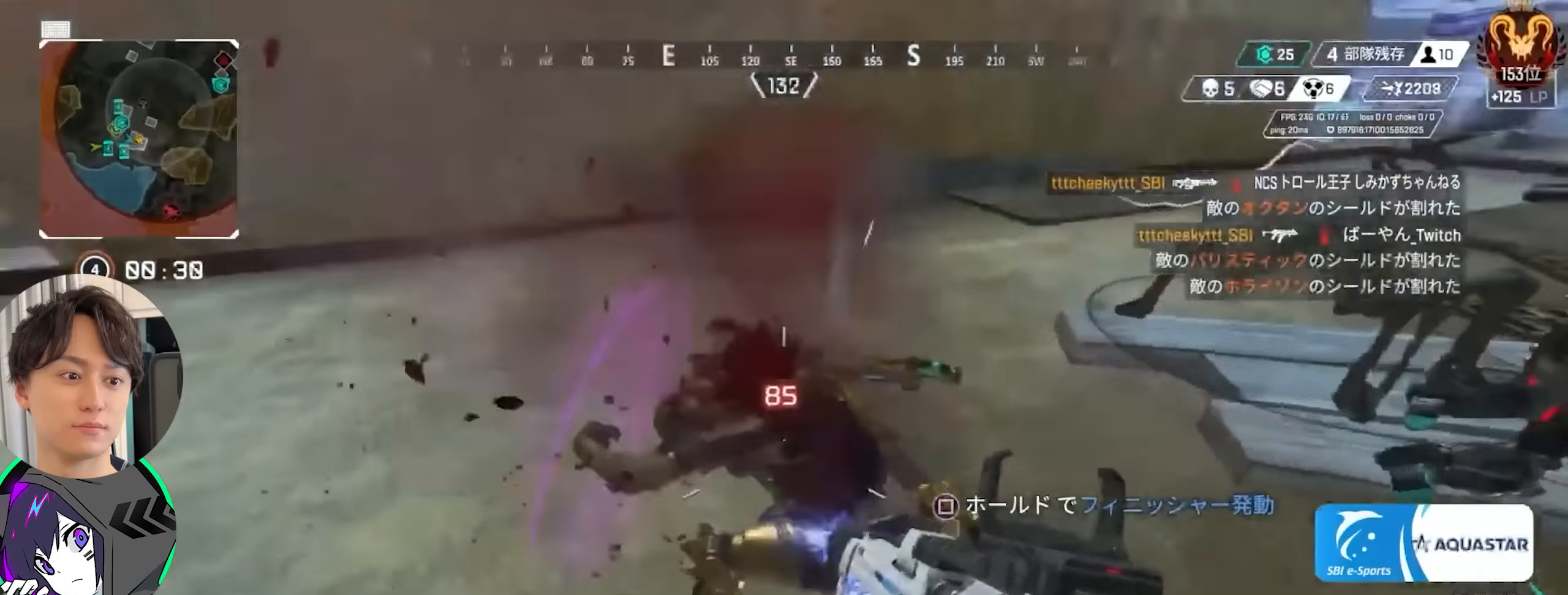
{"buttons": ["SQUARE"], "left_stick": "left", "right_stick": "center", "events": [[50, "right_stick", "up-left"], [67, "TRIANGLE", "up"], [67, "left_stick", "left"], [83, "R2", "up"], [150, "right_stick", "up-right"], [183, "SQUARE", "down"], [500, "right_stick", "center"]]}
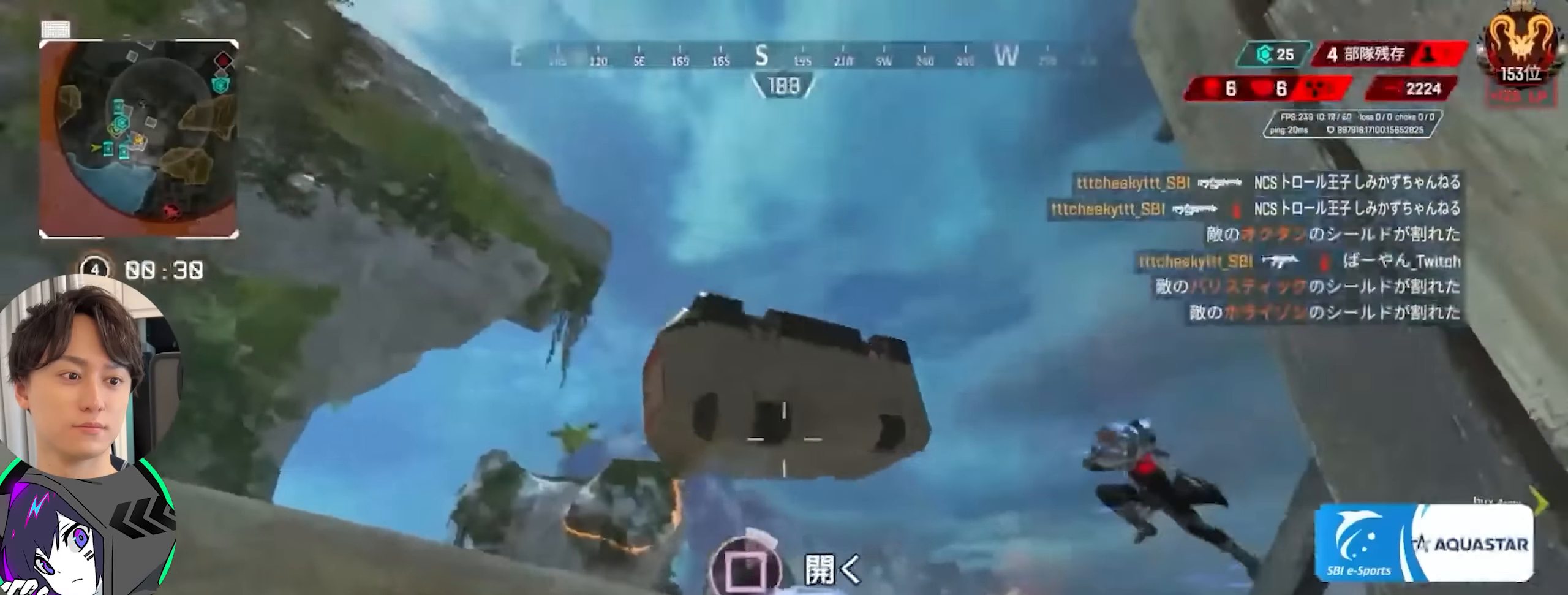
{"buttons": ["SQUARE"], "left_stick": "down", "right_stick": "center", "events": [[50, "left_stick", "center"], [50, "right_stick", "down"], [167, "right_stick", "center"], [267, "left_stick", "down"]]}
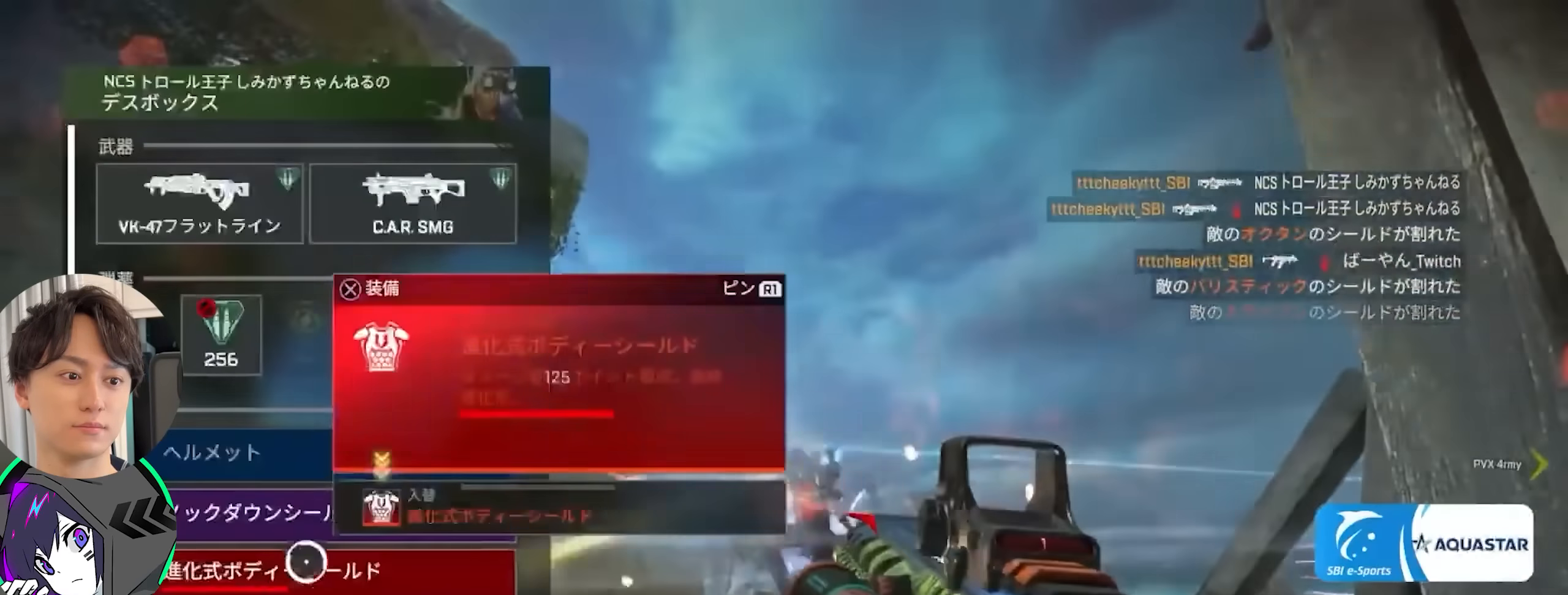
{"buttons": [], "left_stick": "down-left", "right_stick": "left", "events": [[50, "CROSS", "down"], [100, "SQUARE", "up"], [100, "left_stick", "up"], [133, "CIRCLE", "down"], [133, "CROSS", "up"], [133, "TRIANGLE", "down"], [217, "CIRCLE", "up"], [217, "TRIANGLE", "up"], [217, "left_stick", "up-left"], [317, "right_stick", "down"], [433, "left_stick", "down-left"], [433, "right_stick", "left"]]}
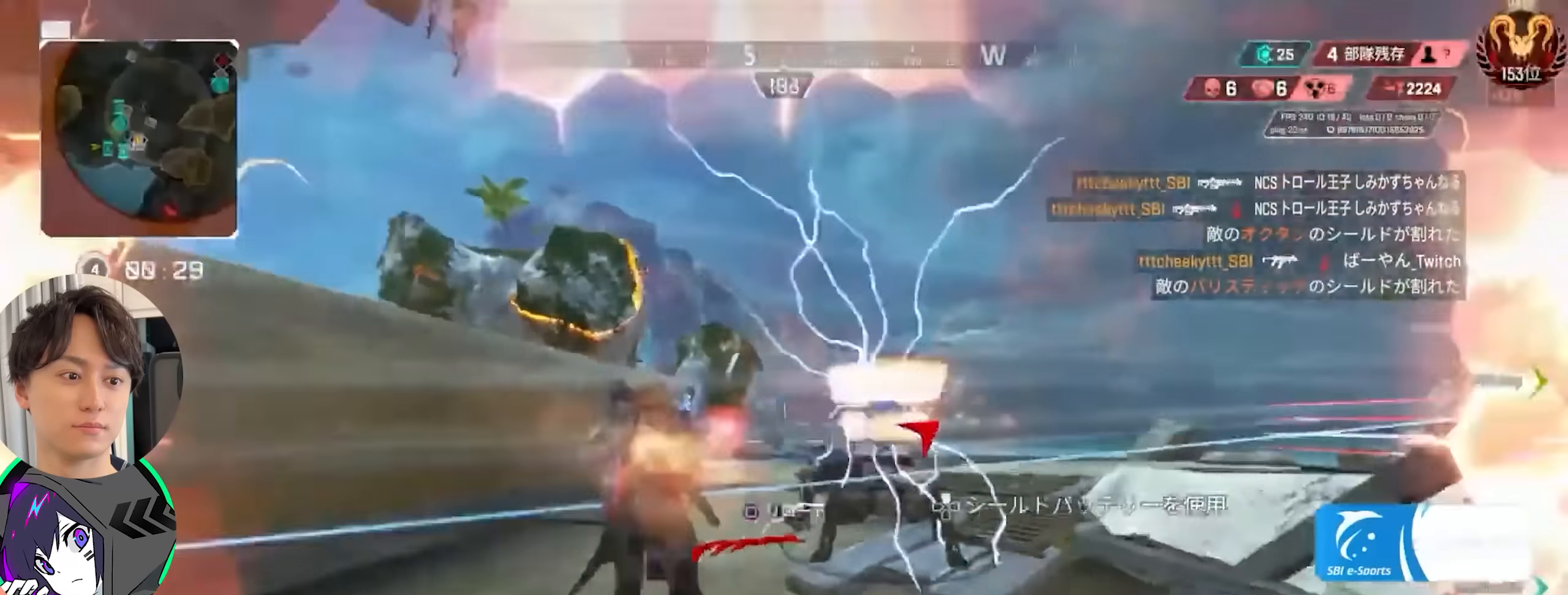
{"buttons": ["R2"], "left_stick": "right", "right_stick": "down-left", "events": [[17, "right_stick", "center"], [67, "CIRCLE", "down"], [67, "left_stick", "down-right"], [133, "right_stick", "left"], [183, "CIRCLE", "up"], [250, "left_stick", "right"], [267, "right_stick", "up-right"], [300, "CIRCLE", "down"], [333, "right_stick", "center"], [383, "CIRCLE", "up"], [417, "right_stick", "down-left"], [483, "R2", "down"]]}
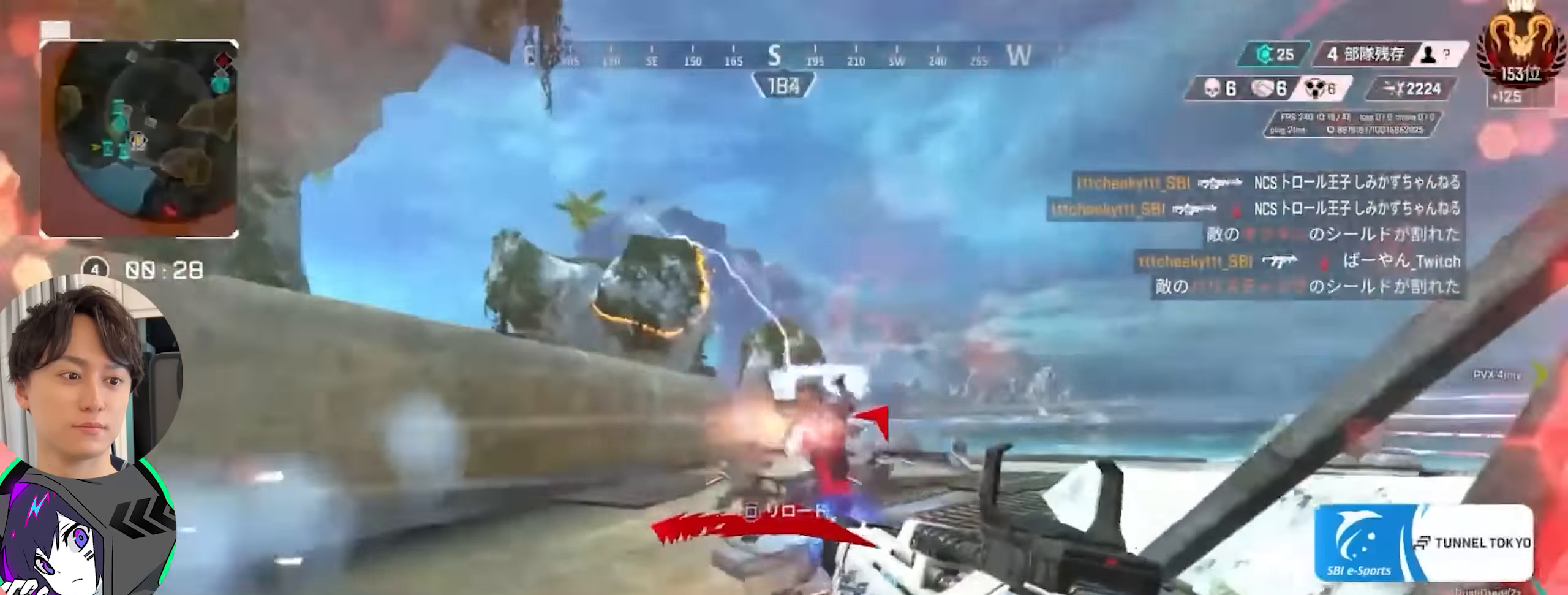
{"buttons": [], "left_stick": "up-left", "right_stick": "up", "events": [[67, "left_stick", "left"], [100, "TRIANGLE", "down"], [100, "right_stick", "right"], [167, "TRIANGLE", "up"], [233, "SQUARE", "down"], [250, "R2", "up"], [250, "right_stick", "down-left"], [300, "right_stick", "down-right"], [383, "right_stick", "center"], [400, "left_stick", "up-left"], [433, "SQUARE", "up"], [433, "right_stick", "left"], [483, "right_stick", "up"]]}
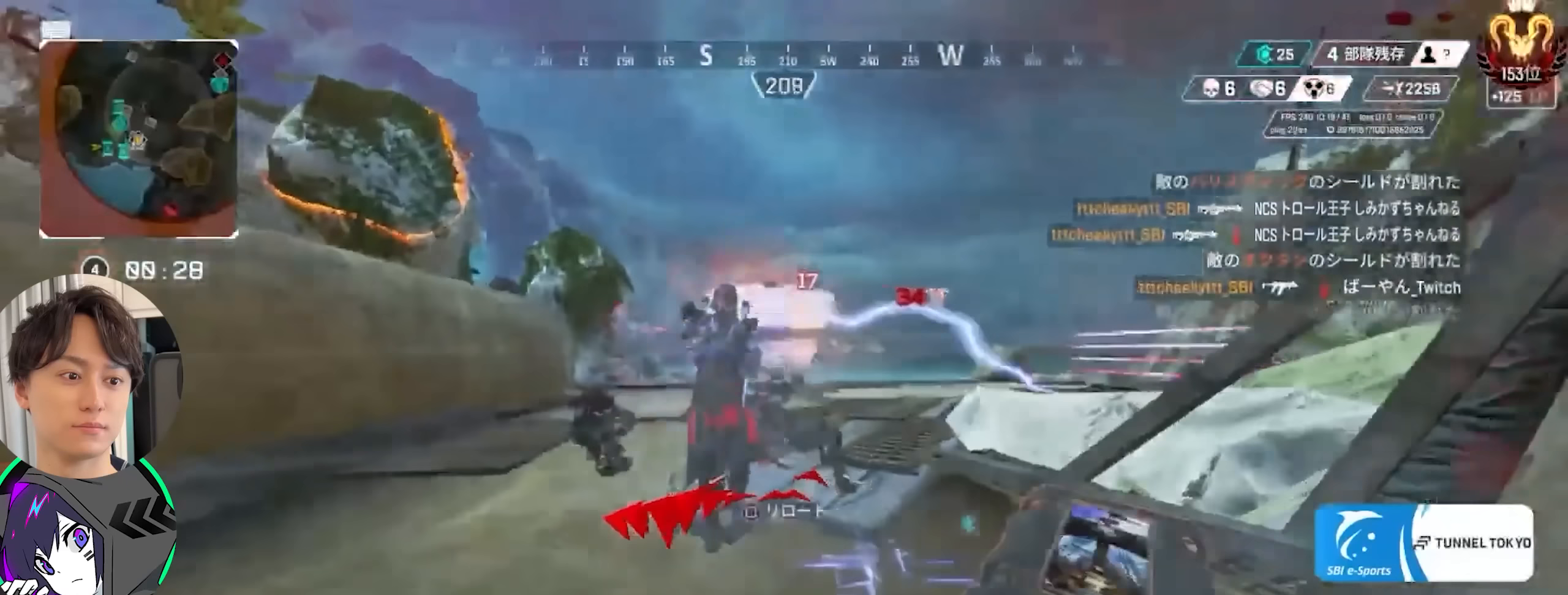
{"buttons": [], "left_stick": "up", "right_stick": "down", "events": [[83, "CIRCLE", "down"], [100, "R1", "down"], [100, "left_stick", "center"], [117, "R2", "down"], [150, "CIRCLE", "up"], [150, "left_stick", "right"], [150, "right_stick", "up-left"], [200, "R1", "up"], [250, "right_stick", "center"], [283, "CIRCLE", "down"], [317, "right_stick", "up-left"], [333, "CIRCLE", "up"], [350, "left_stick", "up"], [367, "R2", "up"], [433, "right_stick", "down-left"], [500, "right_stick", "down"]]}
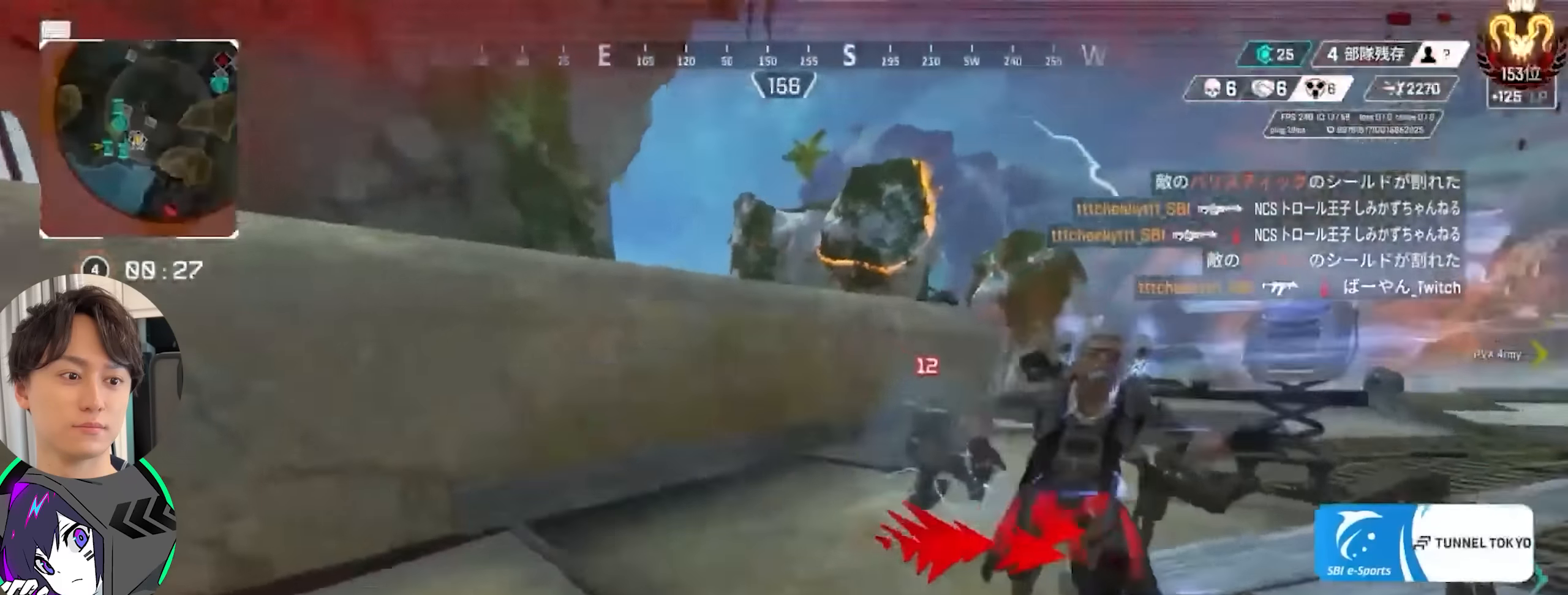
{"buttons": [], "left_stick": "left", "right_stick": "left", "events": [[33, "right_stick", "down-left"], [50, "right_stick", "right"], [400, "left_stick", "left"], [400, "right_stick", "left"]]}
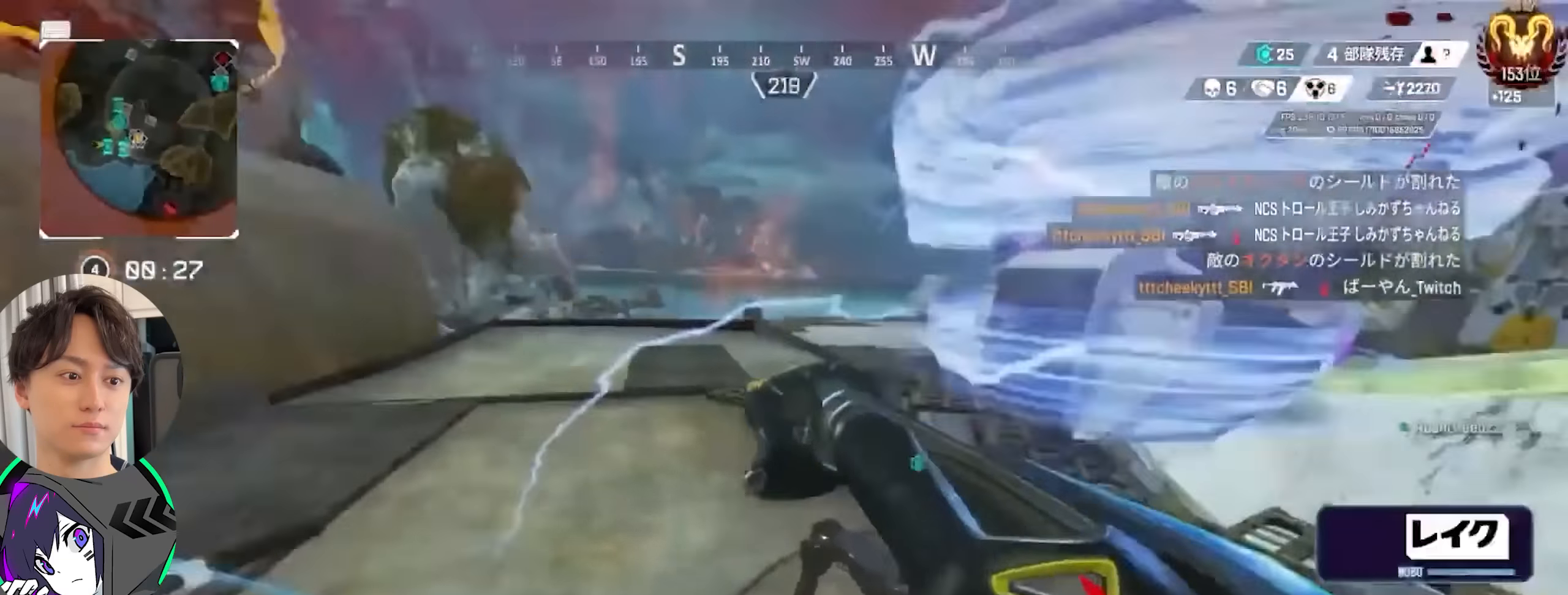
{"buttons": [], "left_stick": "up-left", "right_stick": "up-left", "events": [[33, "TRIANGLE", "down"], [100, "left_stick", "up-left"], [233, "CROSS", "down"], [300, "TRIANGLE", "up"], [300, "right_stick", "down-left"], [400, "CROSS", "up"], [500, "right_stick", "up-left"]]}
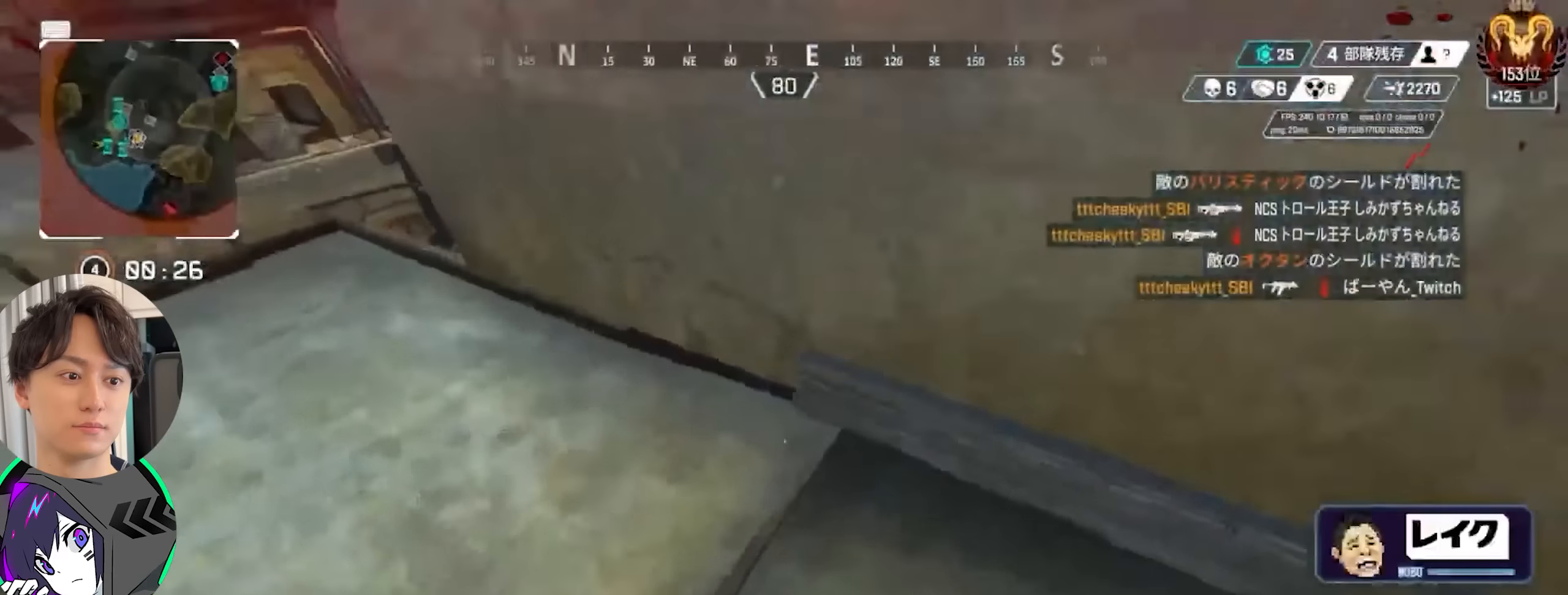
{"buttons": [], "left_stick": "down-left", "right_stick": "left", "events": [[83, "L1", "down"], [83, "R1", "down"], [300, "L1", "up"], [300, "R1", "up"], [300, "left_stick", "down-left"], [467, "right_stick", "left"]]}
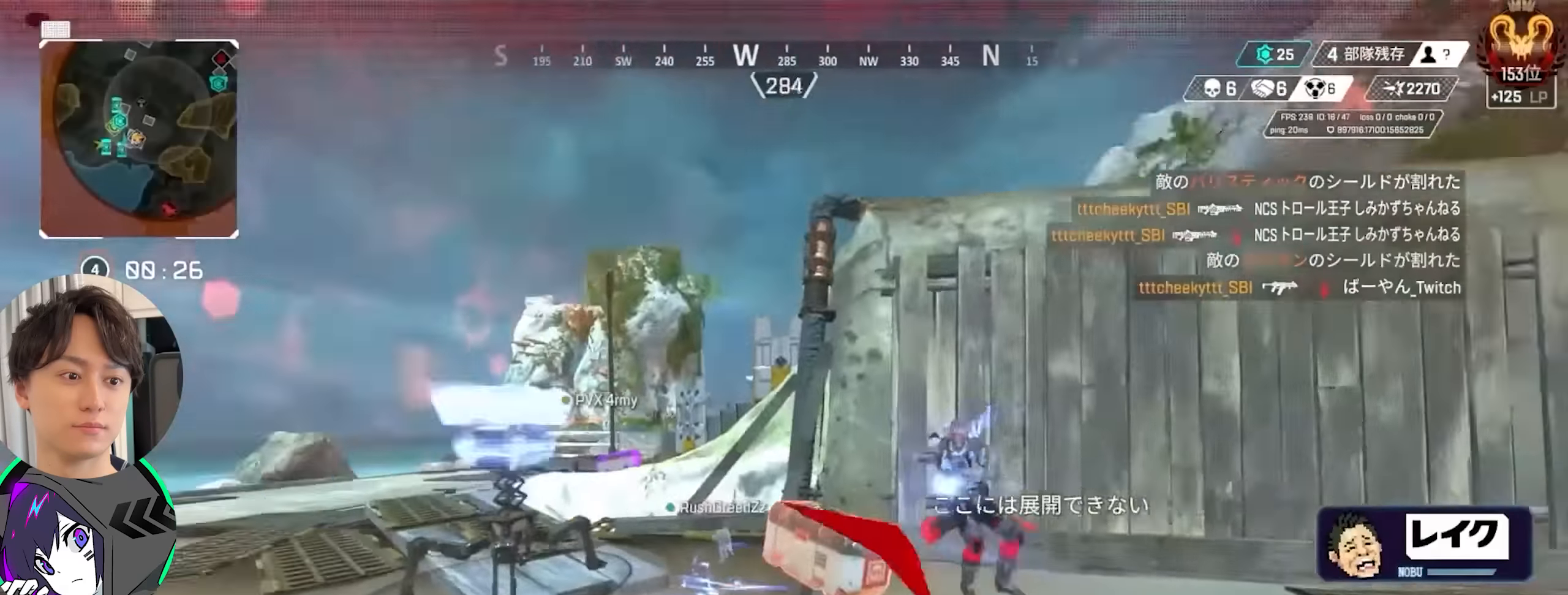
{"buttons": [], "left_stick": "down-left", "right_stick": "right", "events": [[67, "CROSS", "down"], [100, "right_stick", "right"], [167, "R2", "down"], [183, "right_stick", "down-left"], [200, "CROSS", "up"], [217, "R2", "up"], [283, "right_stick", "center"], [450, "right_stick", "right"]]}
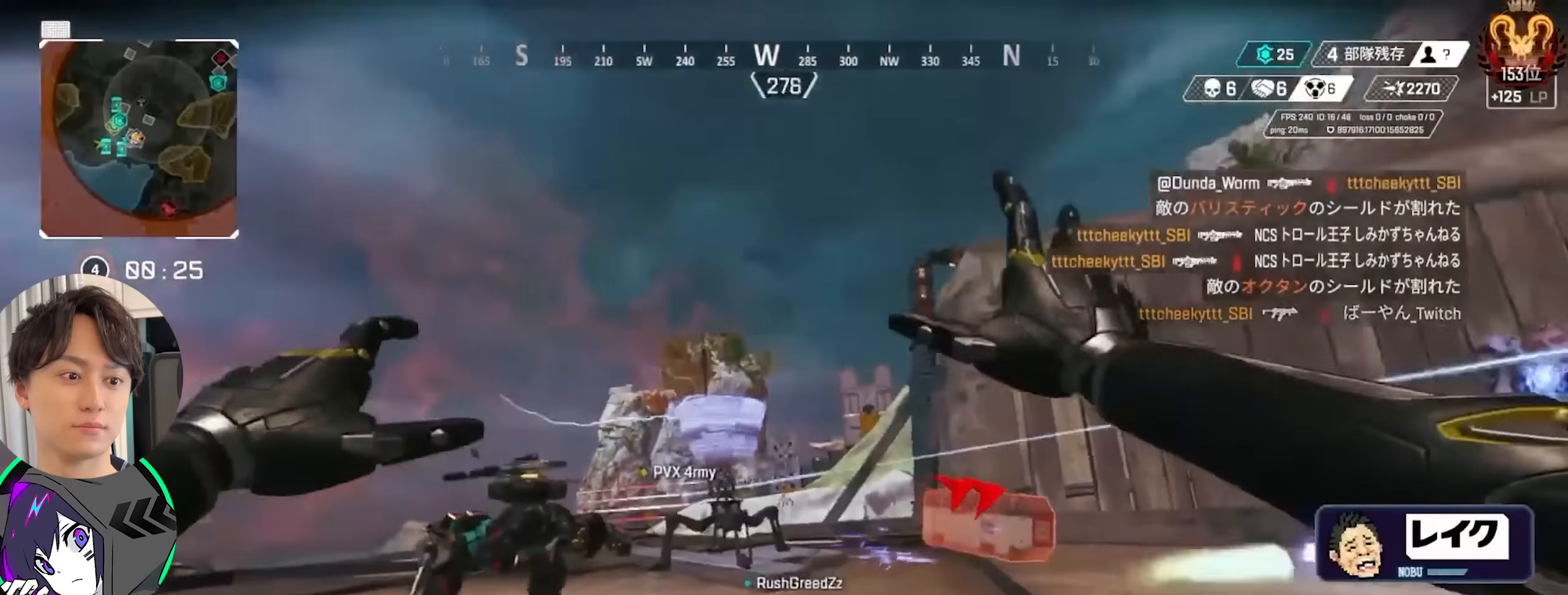
{"buttons": [], "left_stick": "up-right", "right_stick": "right", "events": [[117, "right_stick", "center"], [217, "left_stick", "right"], [350, "right_stick", "right"], [400, "left_stick", "up-right"]]}
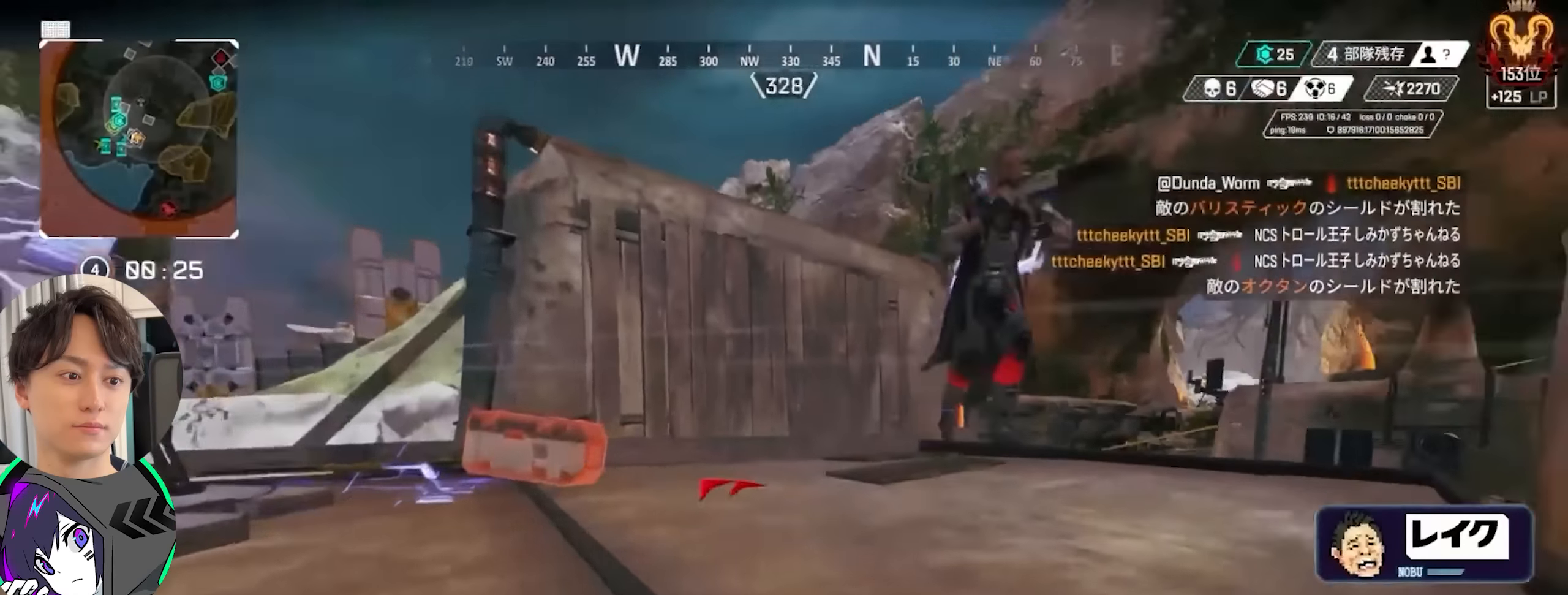
{"buttons": [], "left_stick": "down-right", "right_stick": "left", "events": [[83, "right_stick", "center"], [300, "right_stick", "left"], [333, "left_stick", "right"], [467, "left_stick", "down-right"]]}
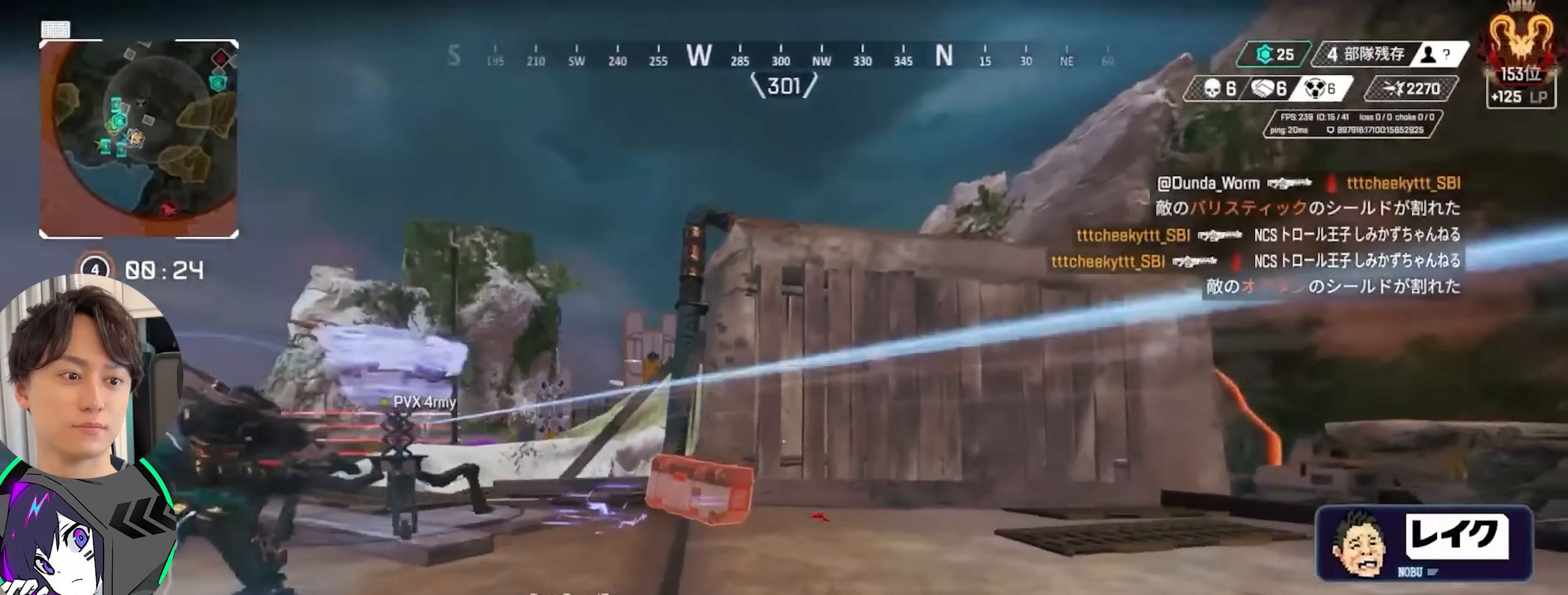
{"buttons": [], "left_stick": "down-right", "right_stick": "center", "events": [[233, "right_stick", "center"]]}
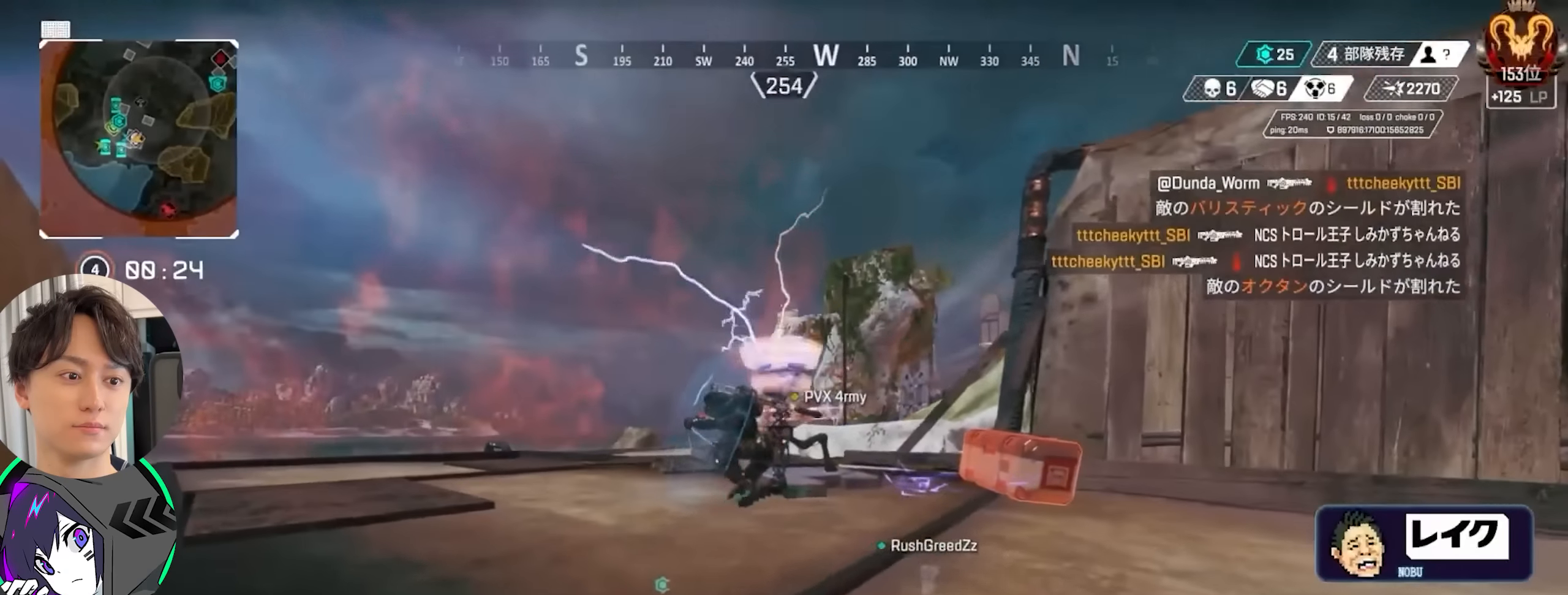
{"buttons": [], "left_stick": "down-right", "right_stick": "center", "events": []}
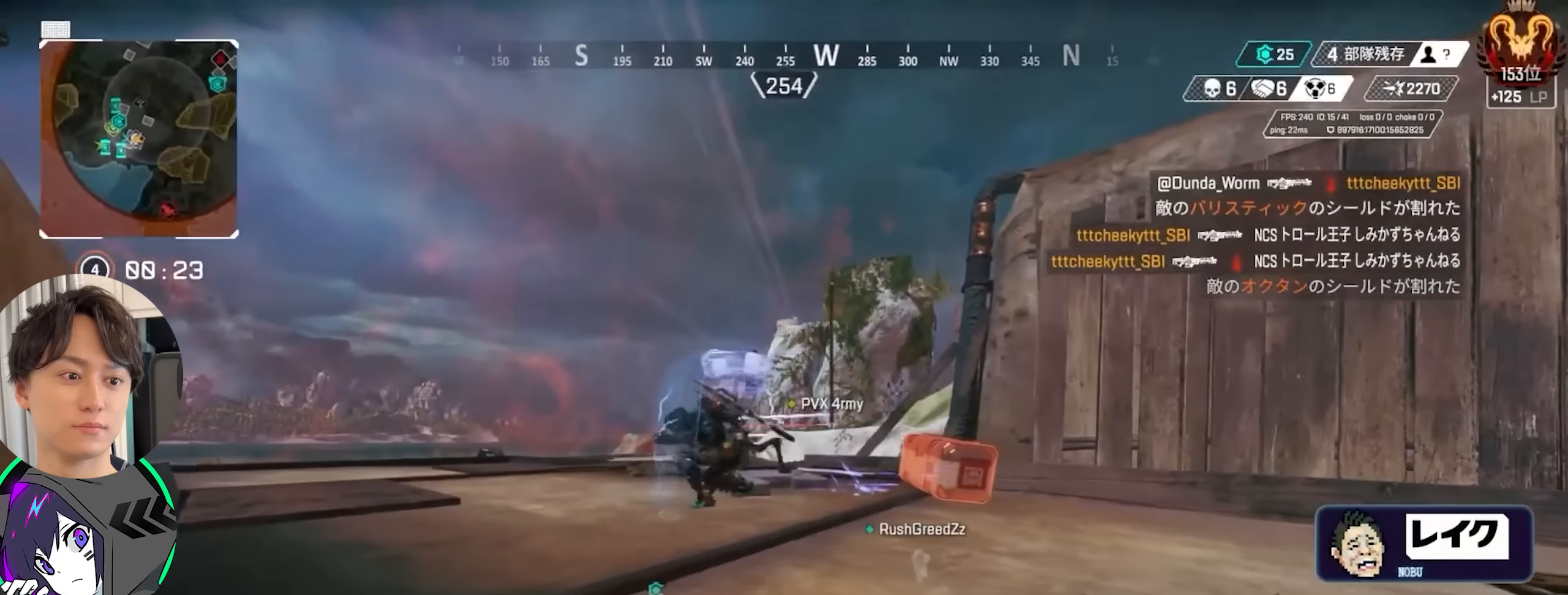
{"buttons": [], "left_stick": "down-right", "right_stick": "center", "events": []}
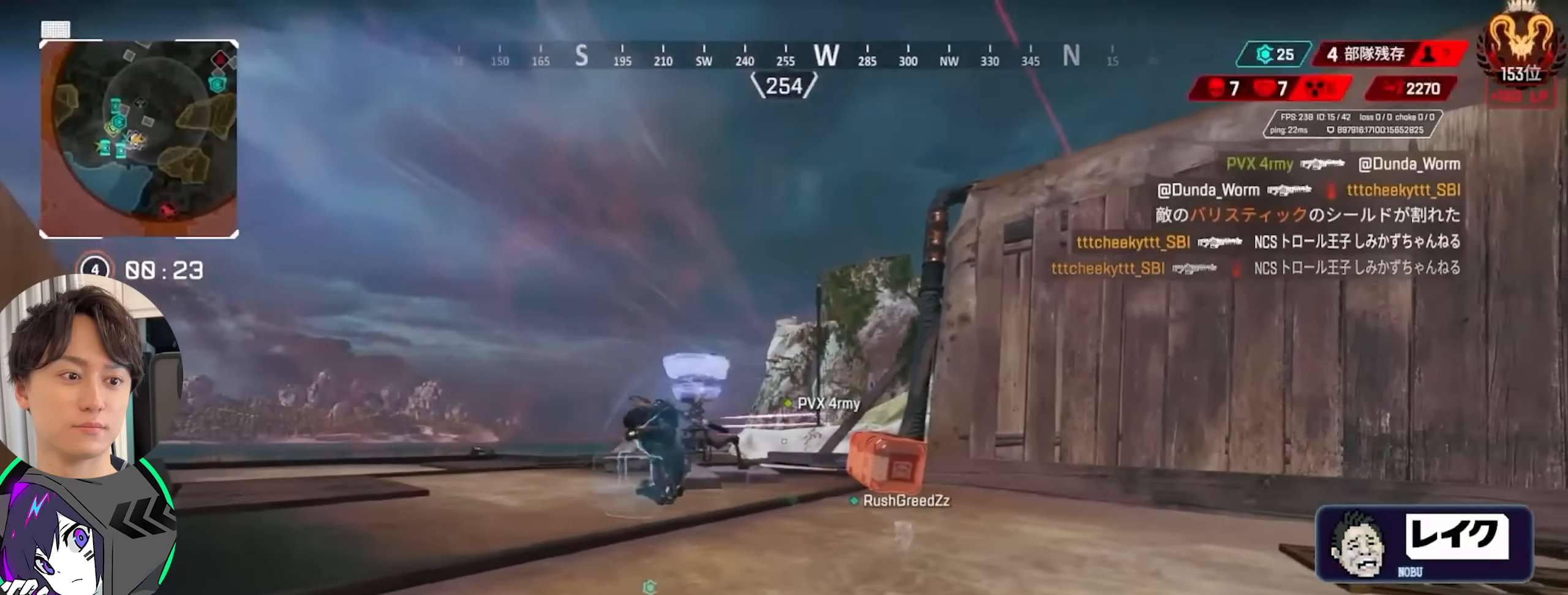
{"buttons": [], "left_stick": "down-right", "right_stick": "center", "events": [[117, "right_stick", "left"], [450, "right_stick", "center"]]}